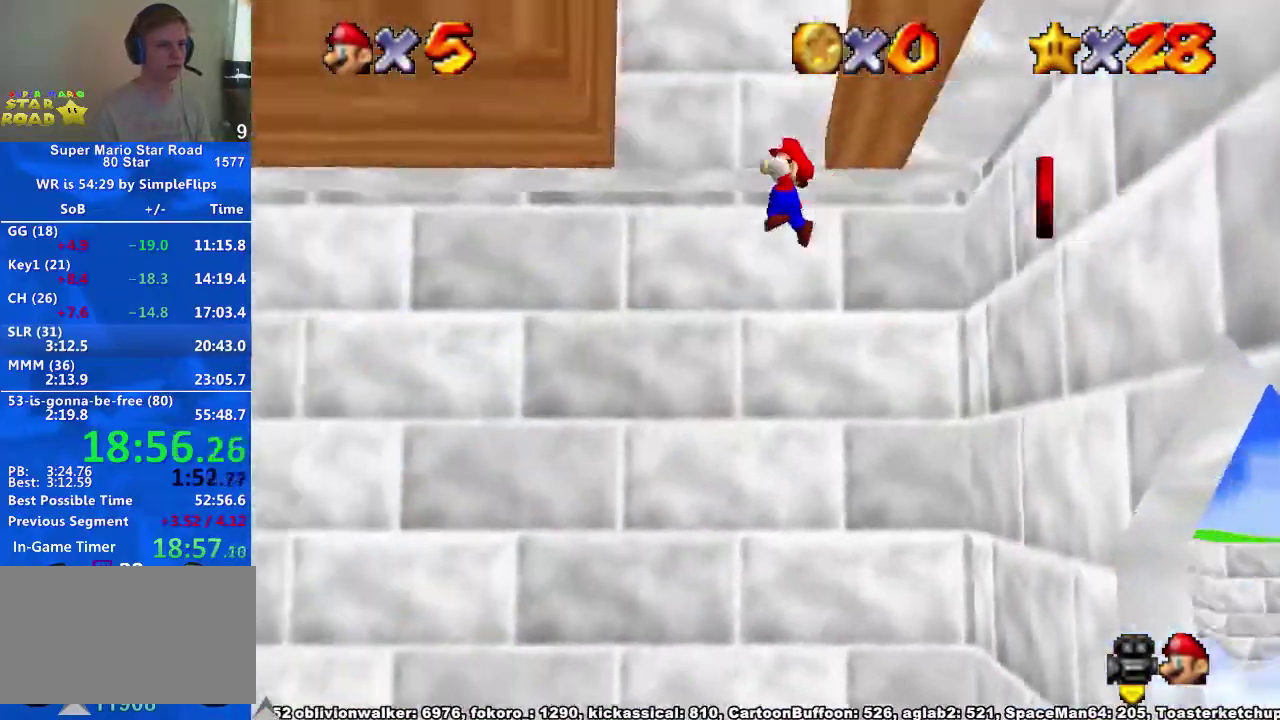
Gameplay with a controller (Xbox layout); each line is a JSON object with the inputs held at the frame after it. "events" lists button and stick changes between this image and that frame as [ms after this image, input, new state], when the widget could be followed in between. Not read: L3 R3.
{"buttons": ["A"], "left_stick": "right", "right_stick": "center", "events": [[233, "A", "up"], [367, "A", "down"], [367, "left_stick", "right"]]}
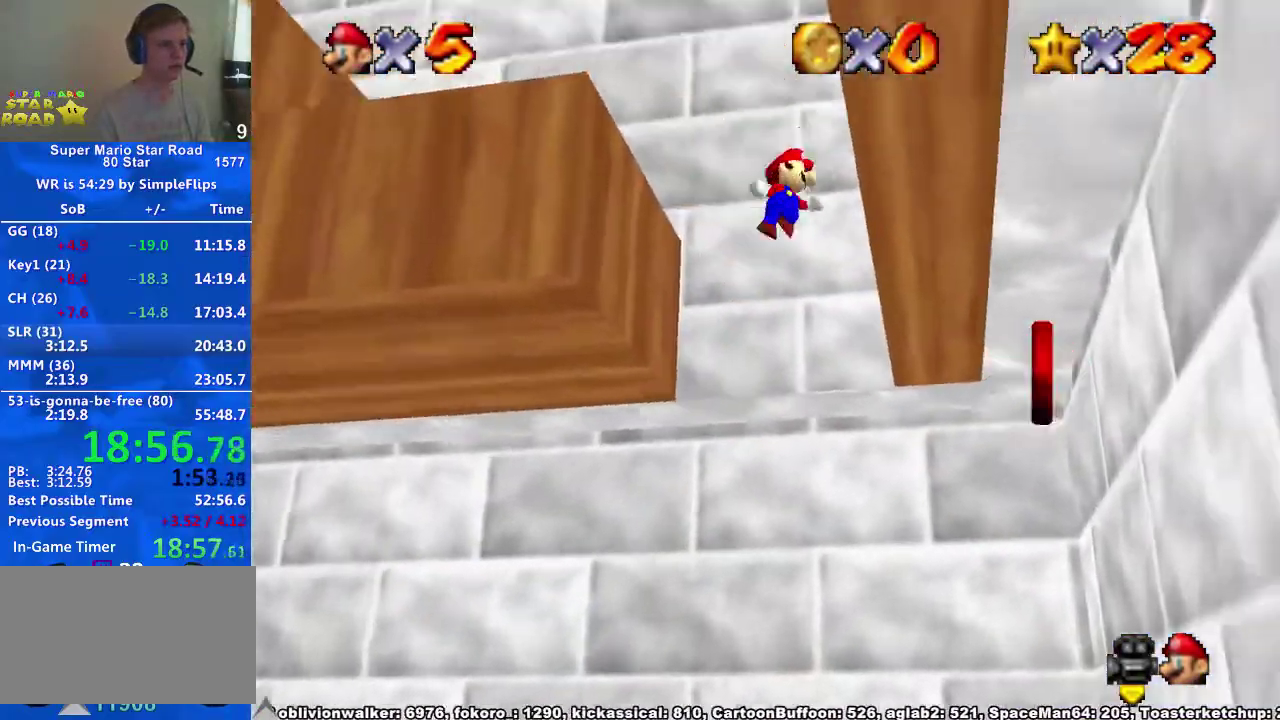
{"buttons": [], "left_stick": "up-left", "right_stick": "center", "events": [[133, "A", "up"], [300, "A", "down"], [300, "left_stick", "left"], [367, "A", "up"], [467, "left_stick", "up-left"]]}
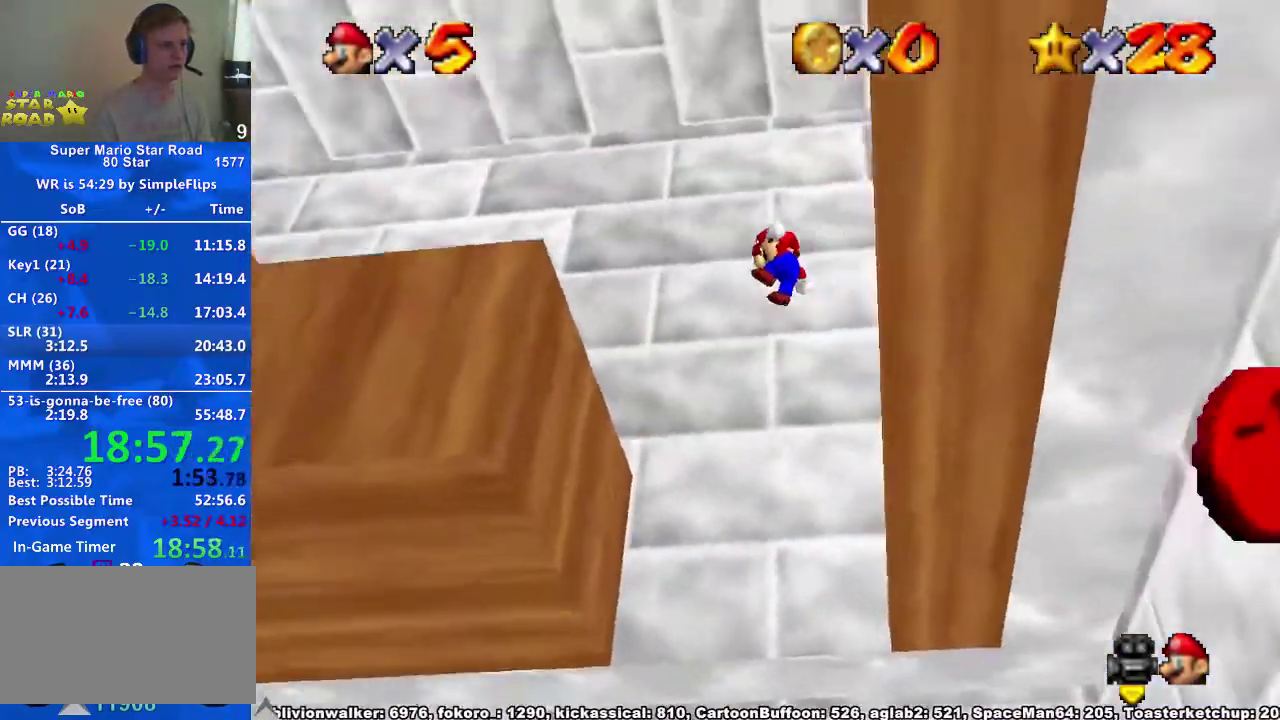
{"buttons": [], "left_stick": "up", "right_stick": "center", "events": [[500, "left_stick", "up"]]}
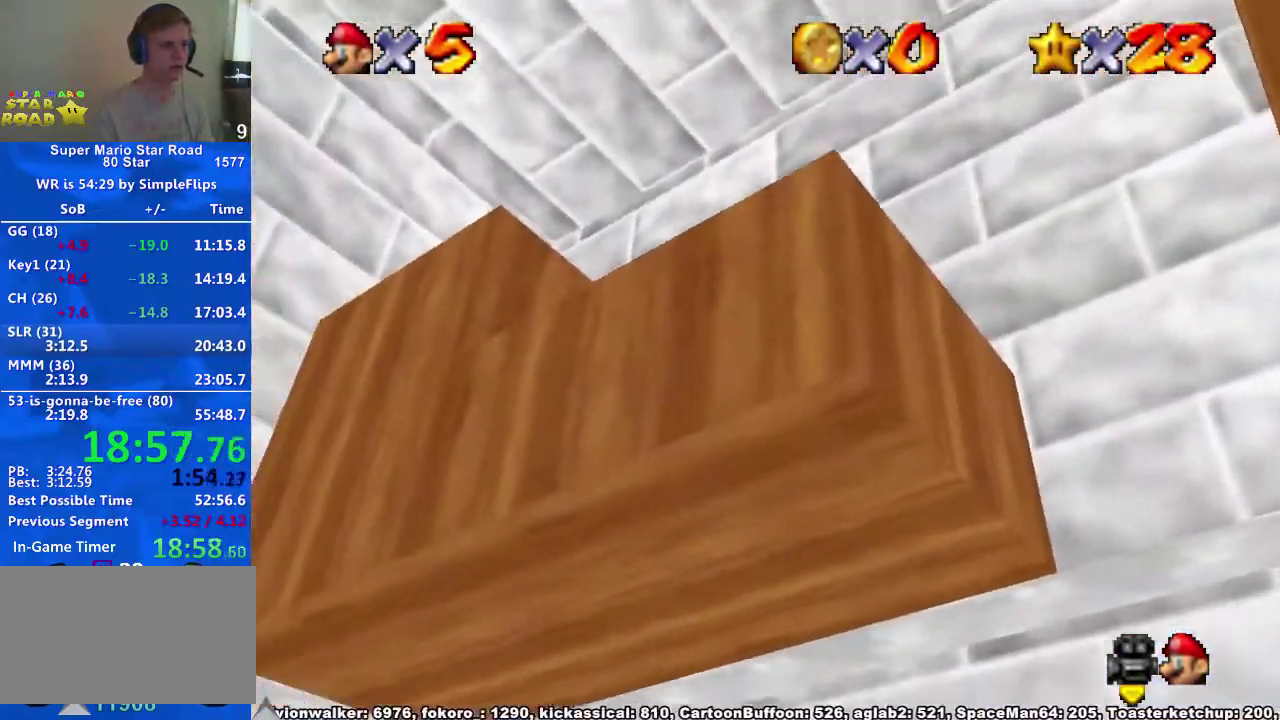
{"buttons": [], "left_stick": "center", "right_stick": "right", "events": [[233, "left_stick", "left"], [367, "left_stick", "center"], [400, "right_stick", "right"]]}